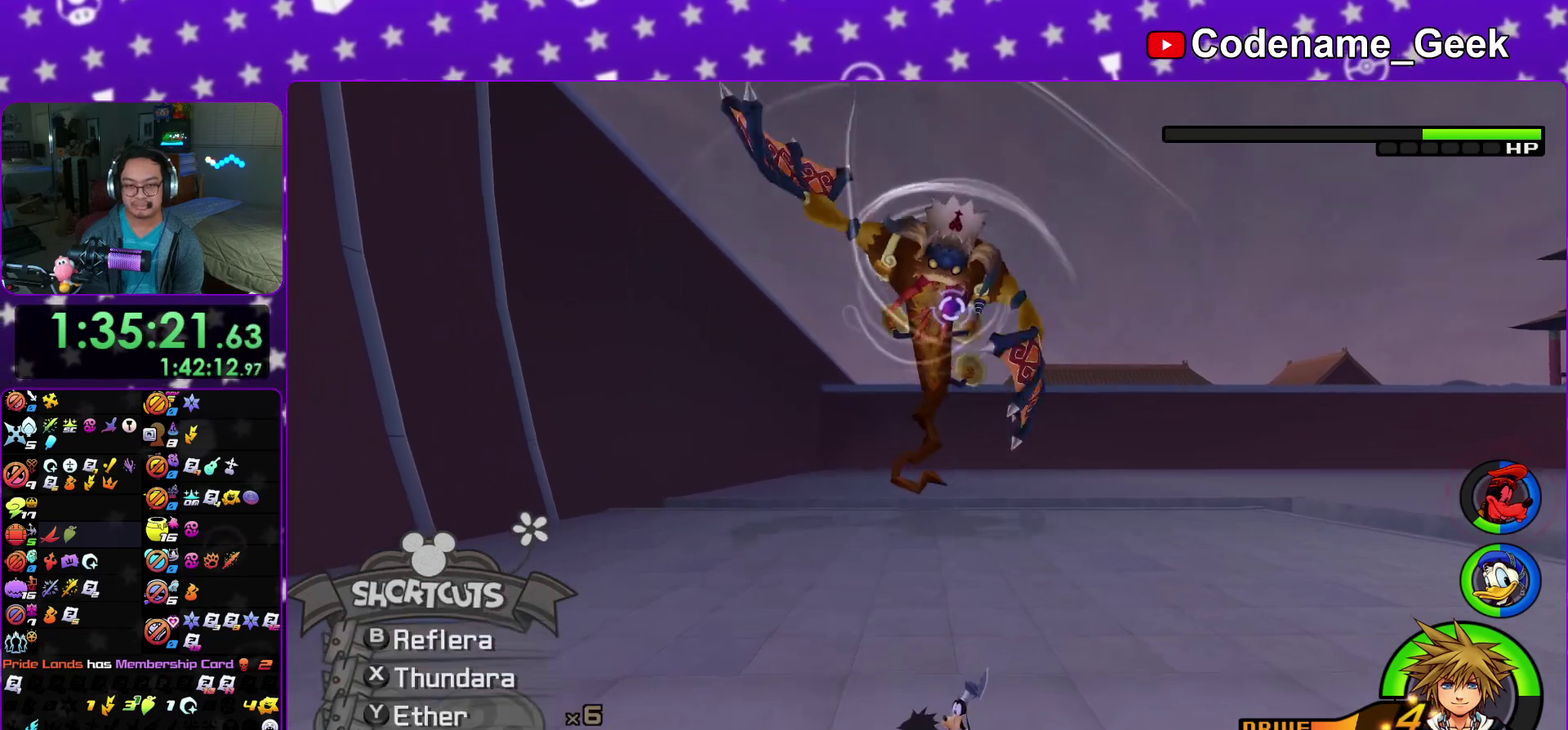
Gameplay with a controller (Nintendo layout); each line is a JSON object with the inputs held at the frame after it (dt_ms = milliseconds from this image to that frame). "events" lists button and stick changes between this image and that frame as [ms after this image, input, new state], when the widget could be followed in between. This overlay highlights the sticks when they move; stick clicks (L3 R3) are not distinguishable. Not read: HOME L3 R3 SELECT START.
{"dt_ms": 500, "buttons": [], "left_stick": "down", "right_stick": "center"}
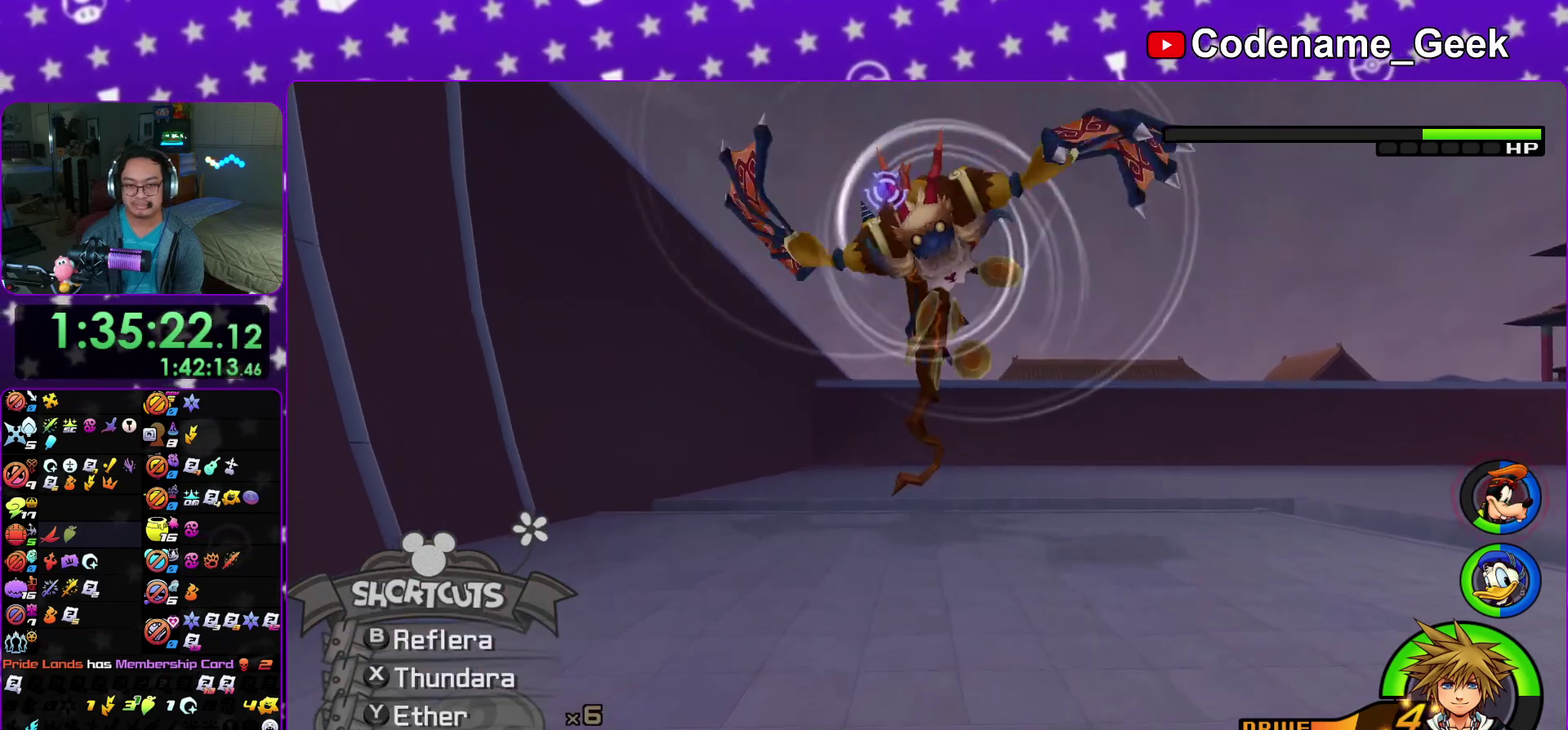
{"dt_ms": 500, "buttons": ["B"], "left_stick": "up", "right_stick": "center"}
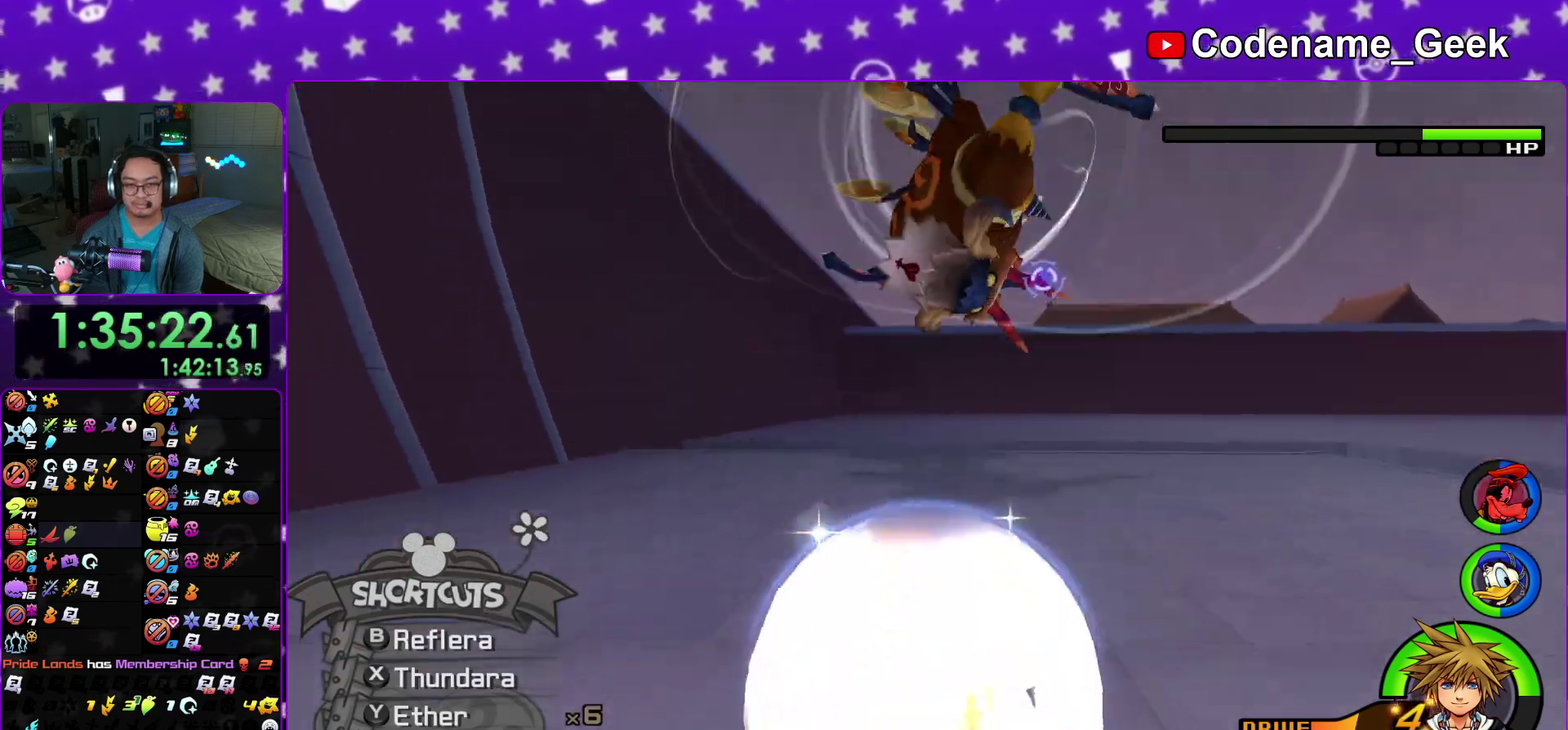
{"dt_ms": 600, "buttons": [], "left_stick": "center", "right_stick": "center"}
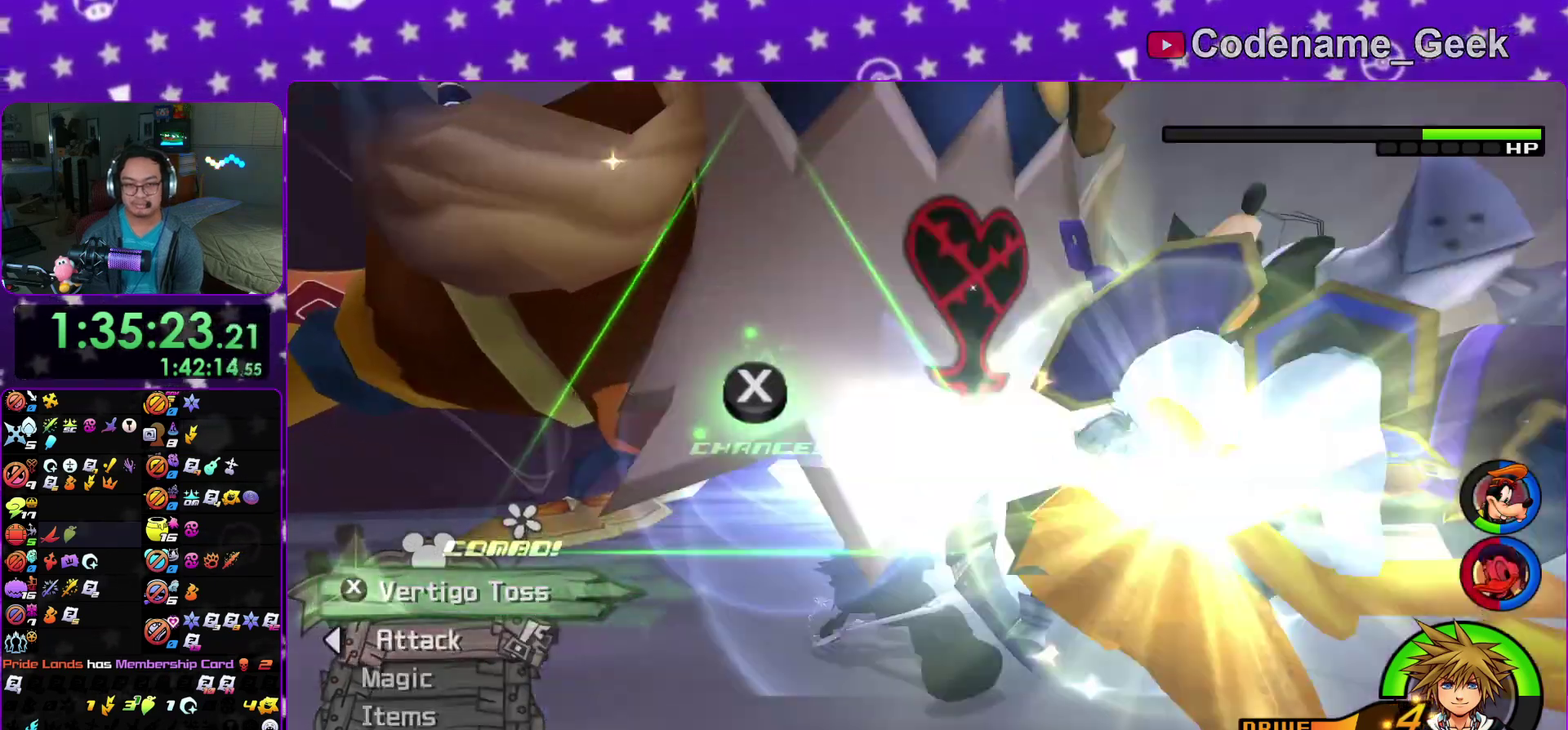
{"dt_ms": 400, "buttons": ["X"], "left_stick": "center", "right_stick": "center", "events": [[33, "X", "down"], [133, "X", "up"], [217, "X", "down"], [300, "X", "up"], [367, "X", "down"]]}
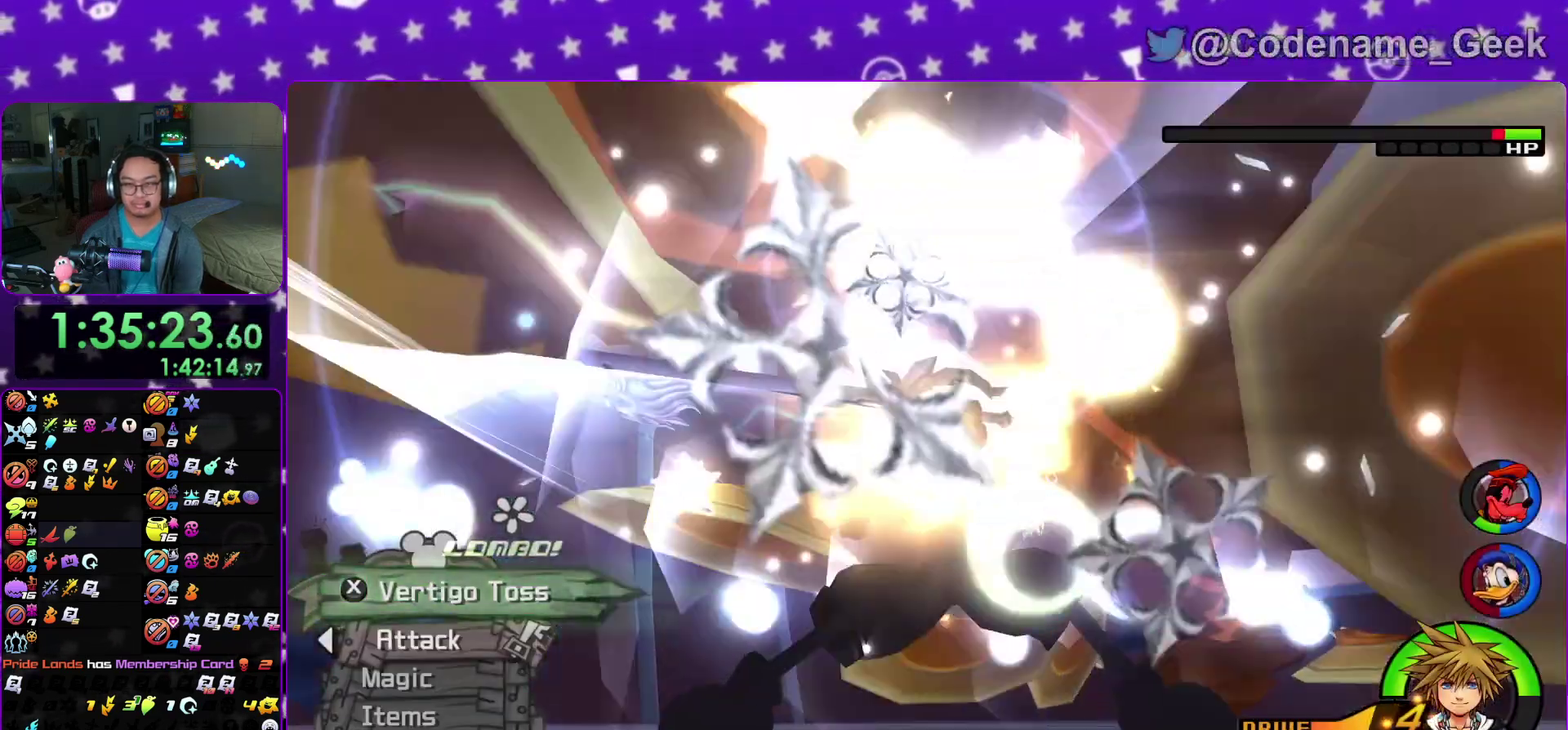
{"dt_ms": 400, "buttons": ["X"], "left_stick": "center", "right_stick": "center", "events": [[100, "X", "up"], [150, "X", "down"], [267, "X", "up"], [333, "X", "down"]]}
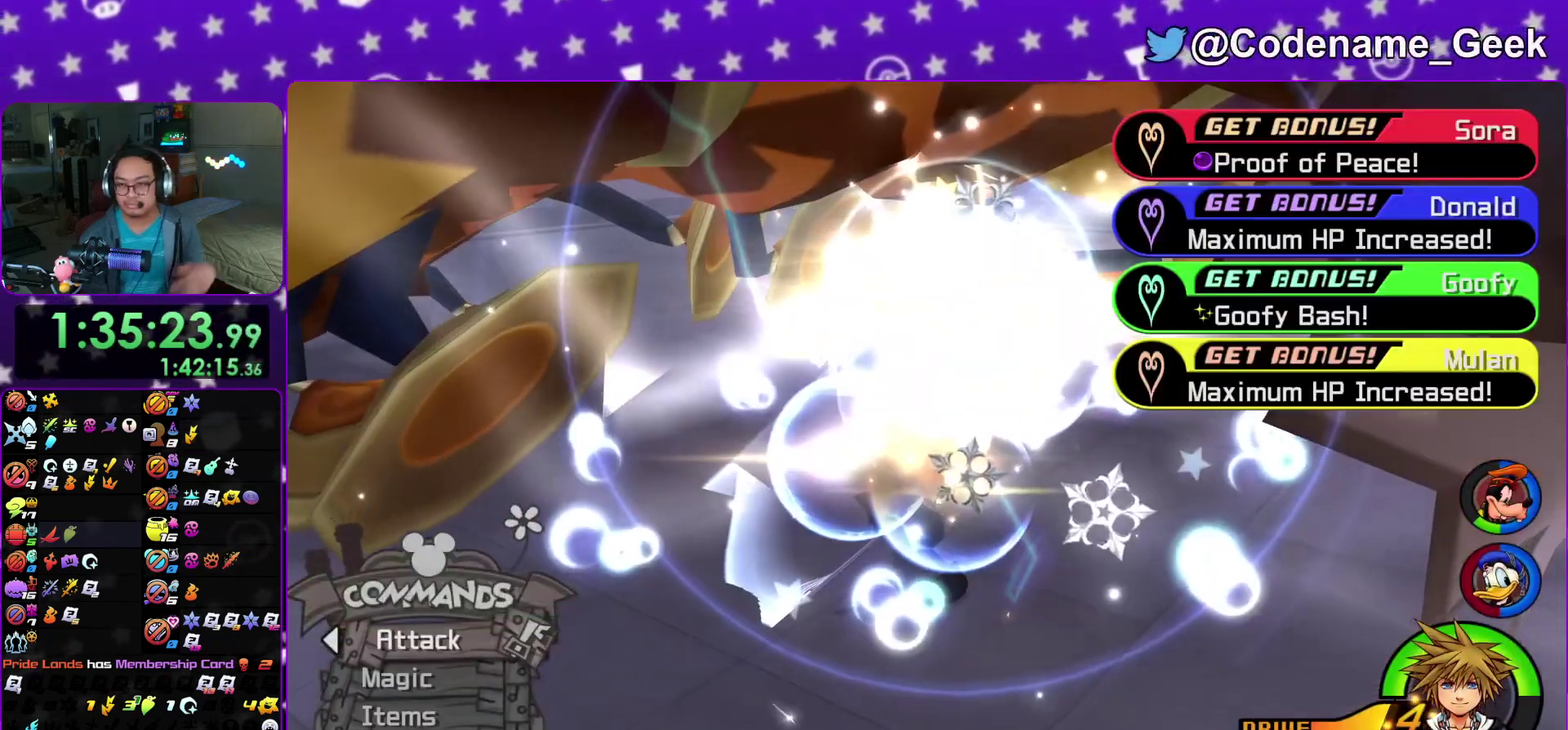
{"dt_ms": 600, "buttons": ["X"], "left_stick": "center", "right_stick": "center", "events": [[17, "X", "up"], [117, "X", "down"], [217, "X", "up"], [300, "X", "down"], [400, "X", "up"], [500, "X", "down"]]}
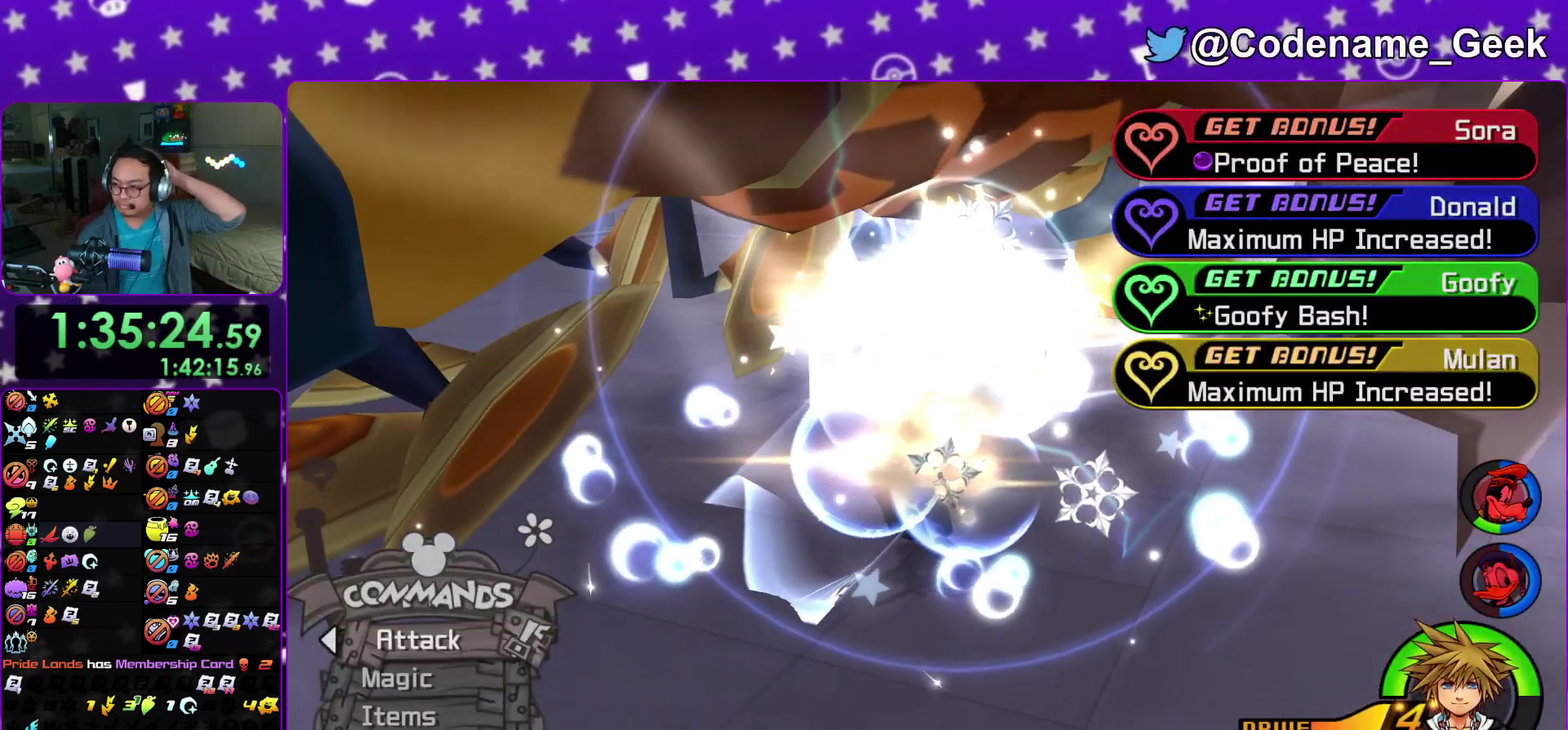
{"dt_ms": 500, "buttons": [], "left_stick": "center", "right_stick": "center", "events": [[17, "X", "up"], [100, "X", "down"], [217, "X", "up"], [300, "X", "down"], [450, "X", "up"]]}
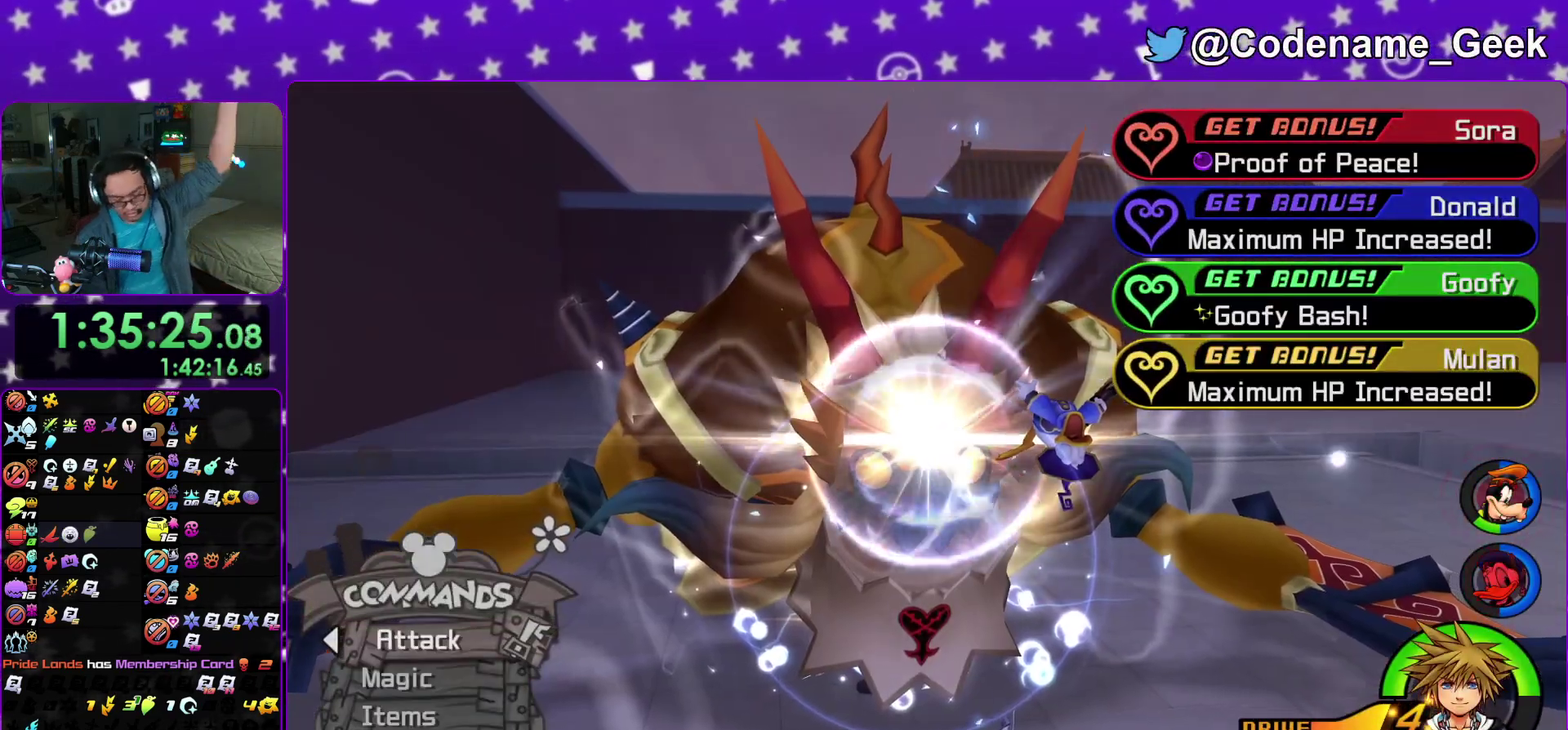
{"dt_ms": 400, "buttons": [], "left_stick": "center", "right_stick": "center", "events": []}
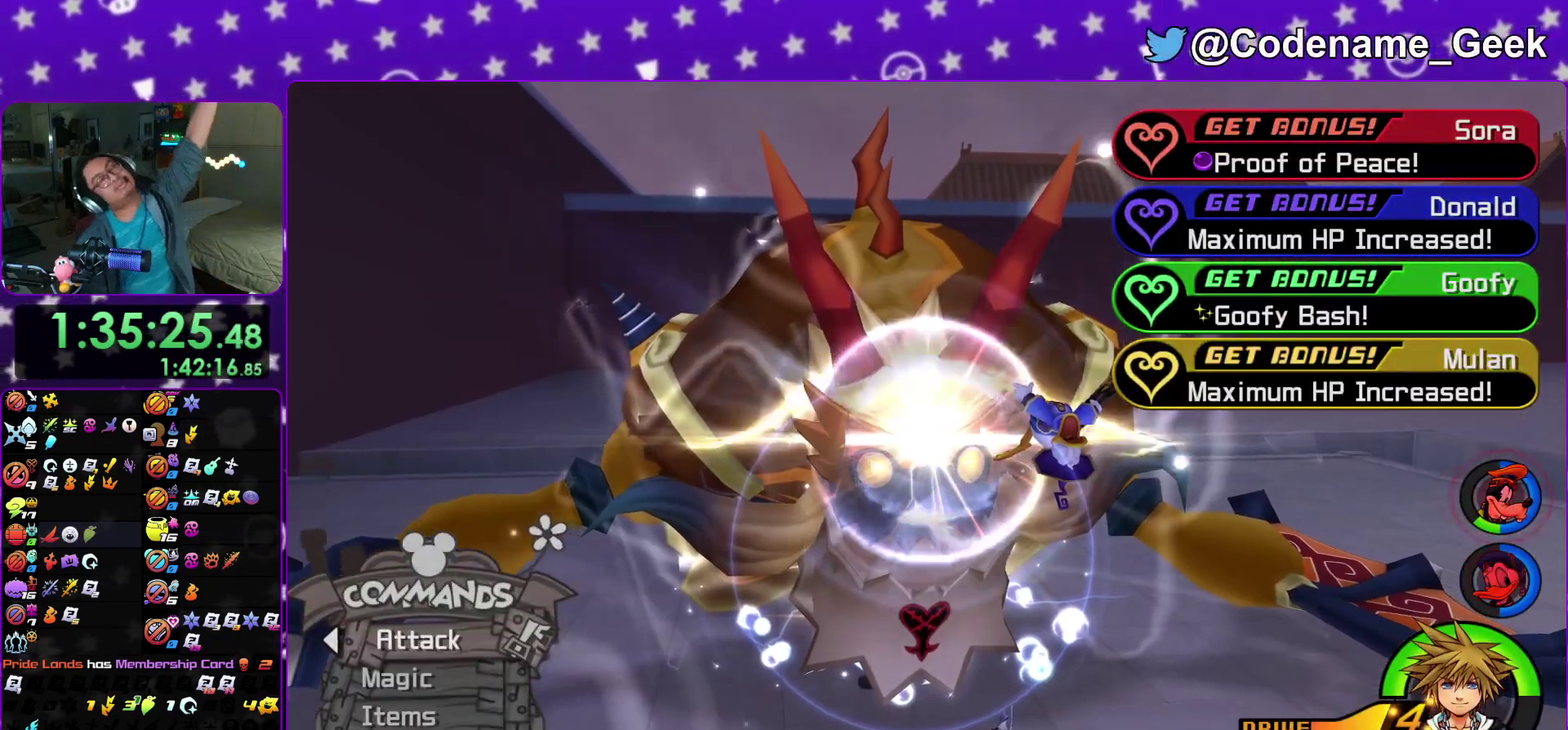
{"dt_ms": 600, "buttons": [], "left_stick": "center", "right_stick": "center", "events": []}
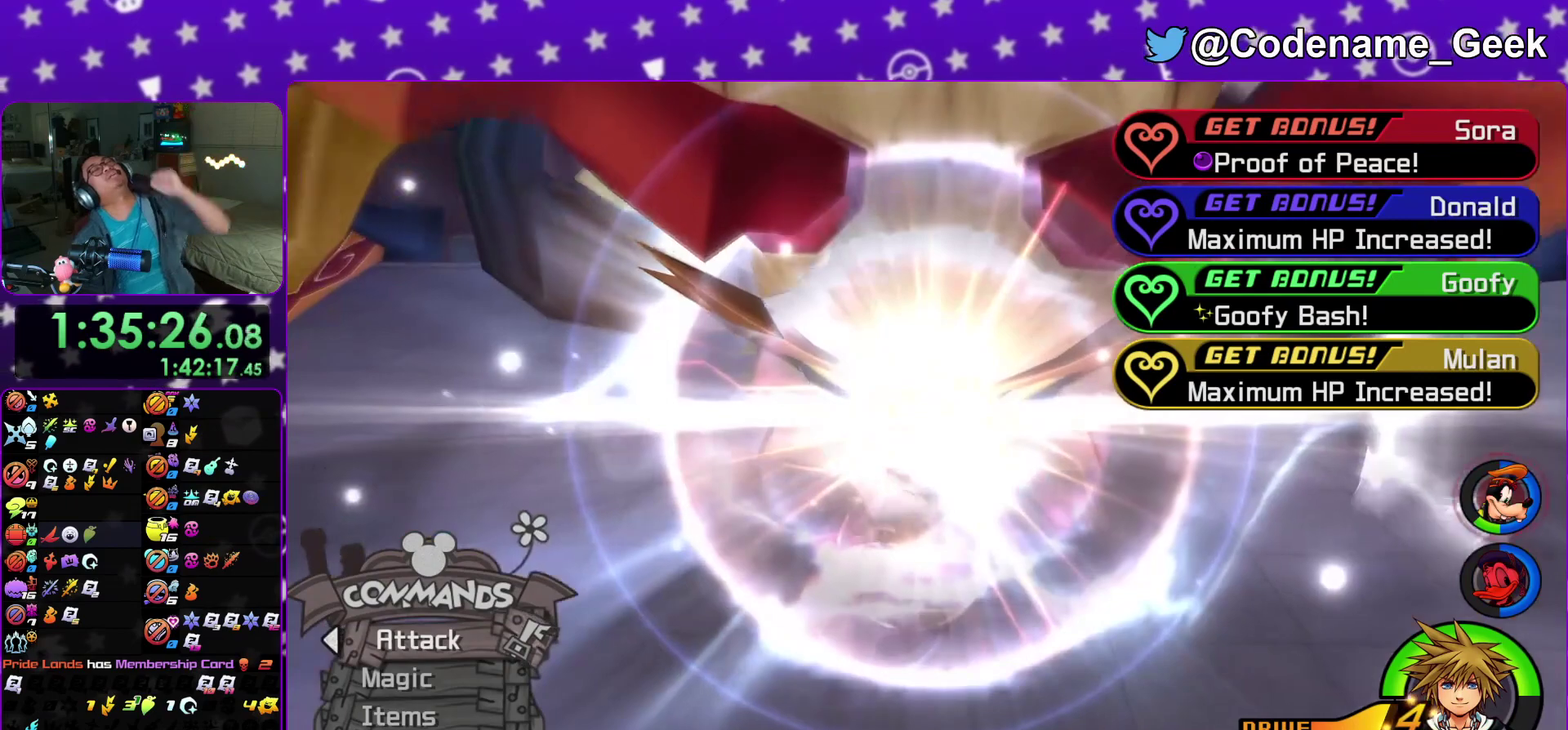
{"dt_ms": 500, "buttons": [], "left_stick": "center", "right_stick": "center", "events": []}
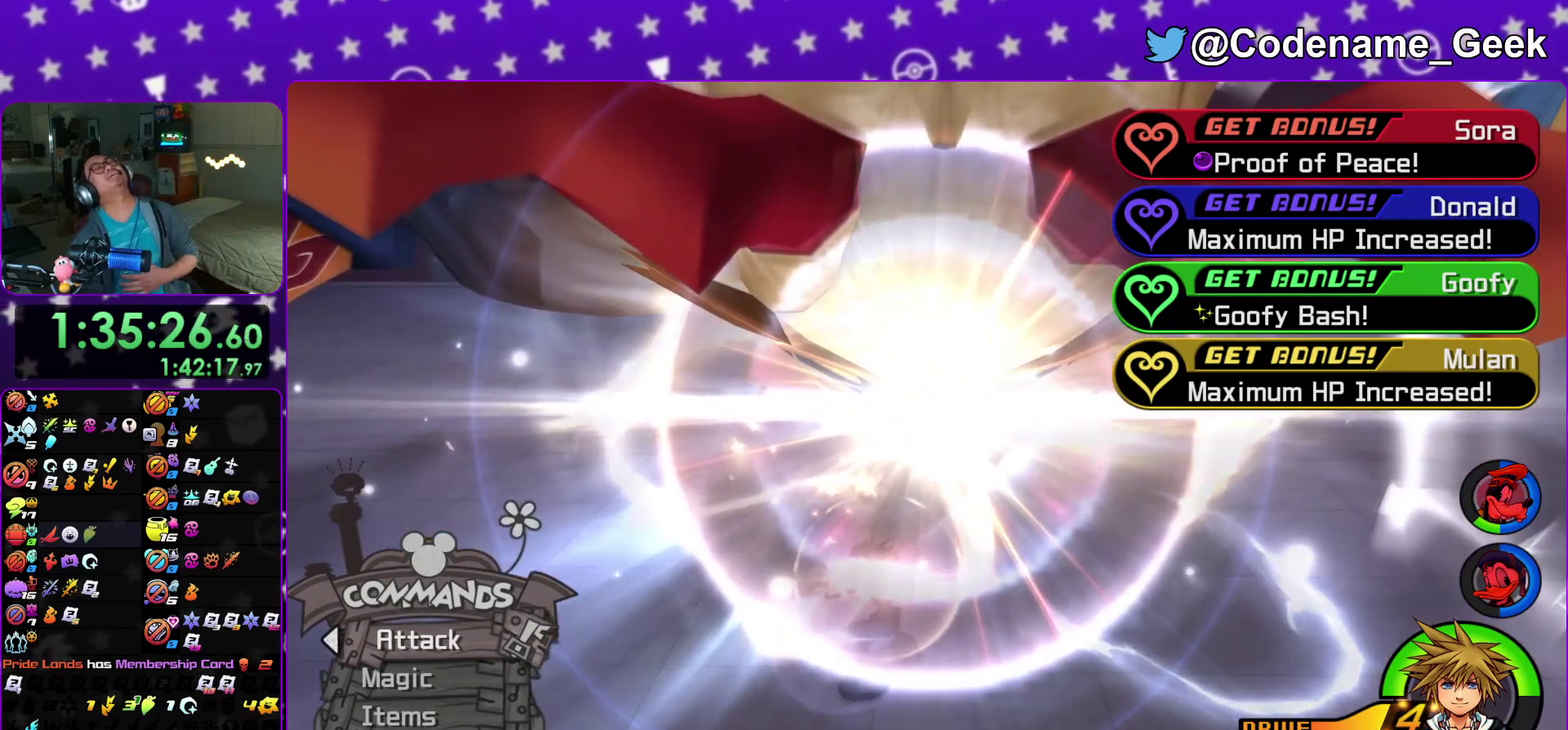
{"dt_ms": 300, "buttons": [], "left_stick": "center", "right_stick": "center", "events": []}
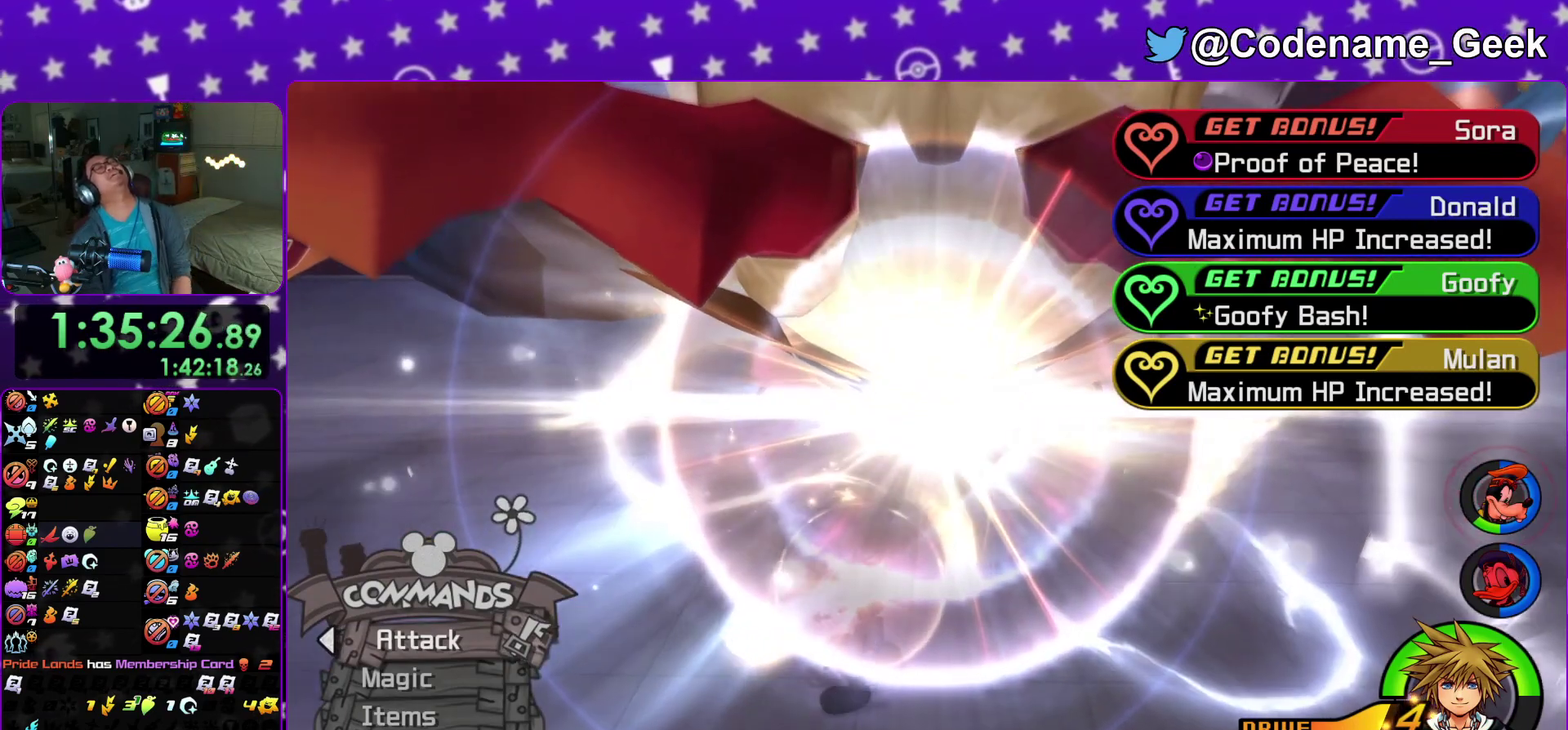
{"dt_ms": 700, "buttons": [], "left_stick": "center", "right_stick": "center", "events": []}
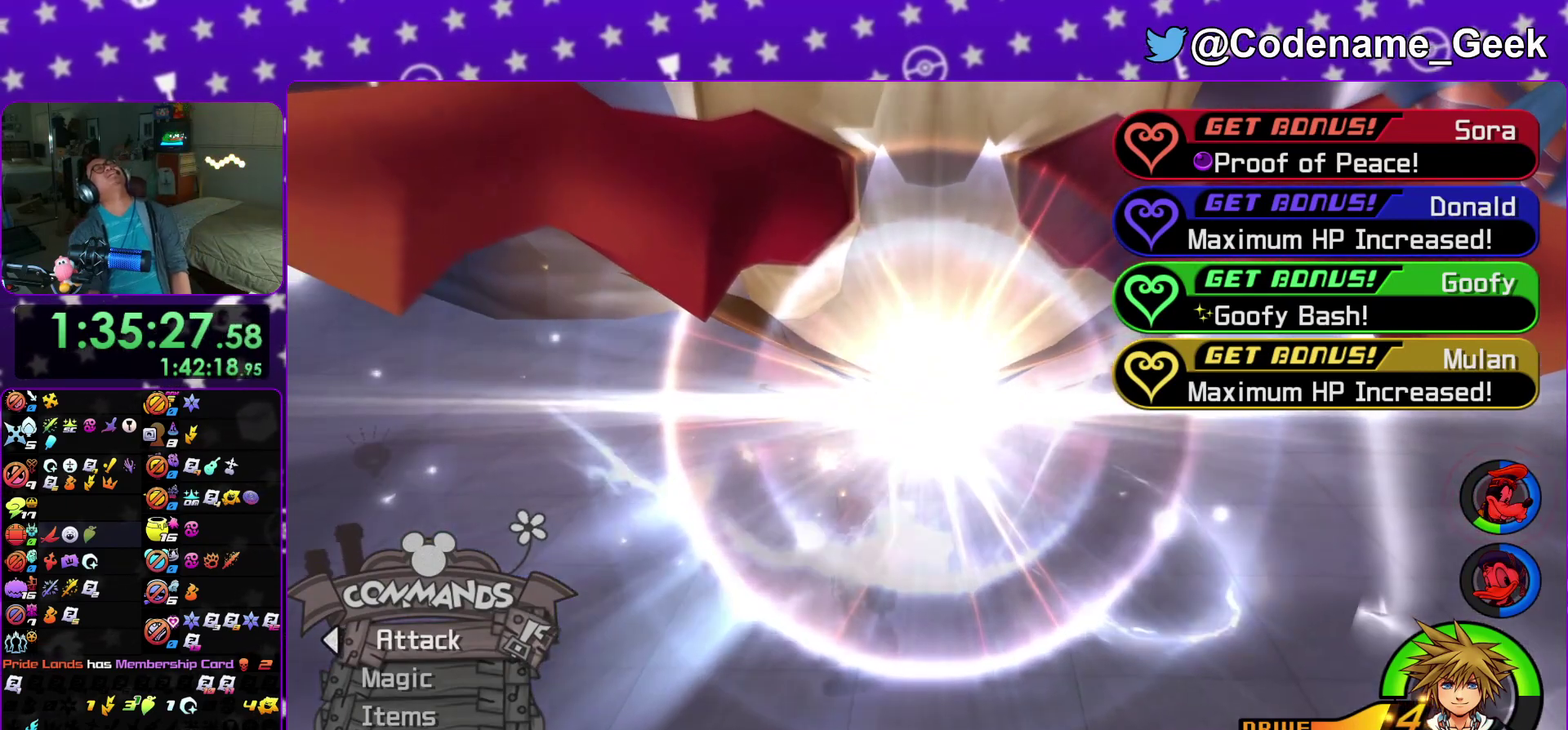
{"dt_ms": 500, "buttons": [], "left_stick": "center", "right_stick": "center", "events": []}
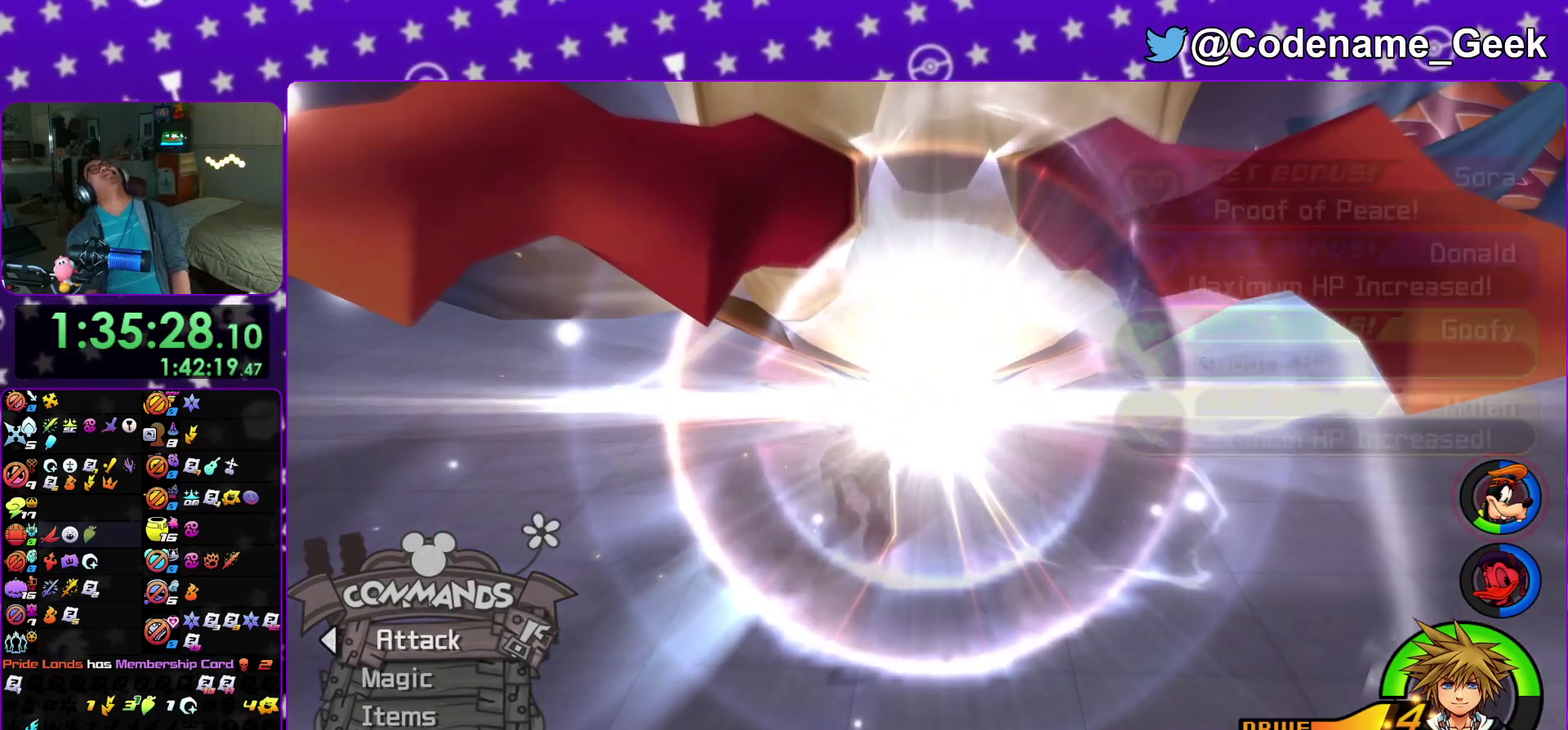
{"dt_ms": 400, "buttons": [], "left_stick": "center", "right_stick": "center", "events": []}
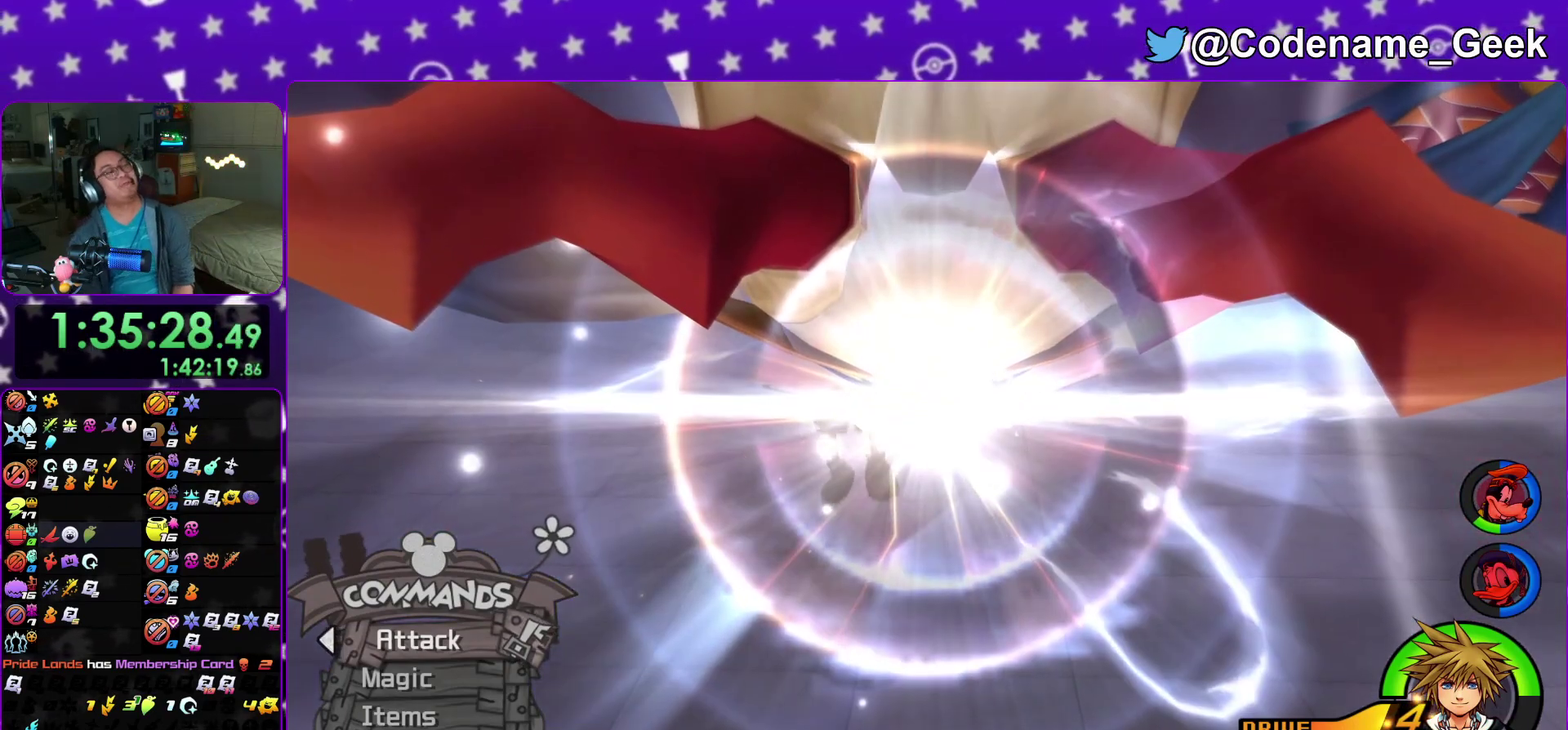
{"dt_ms": 600, "buttons": [], "left_stick": "center", "right_stick": "center", "events": []}
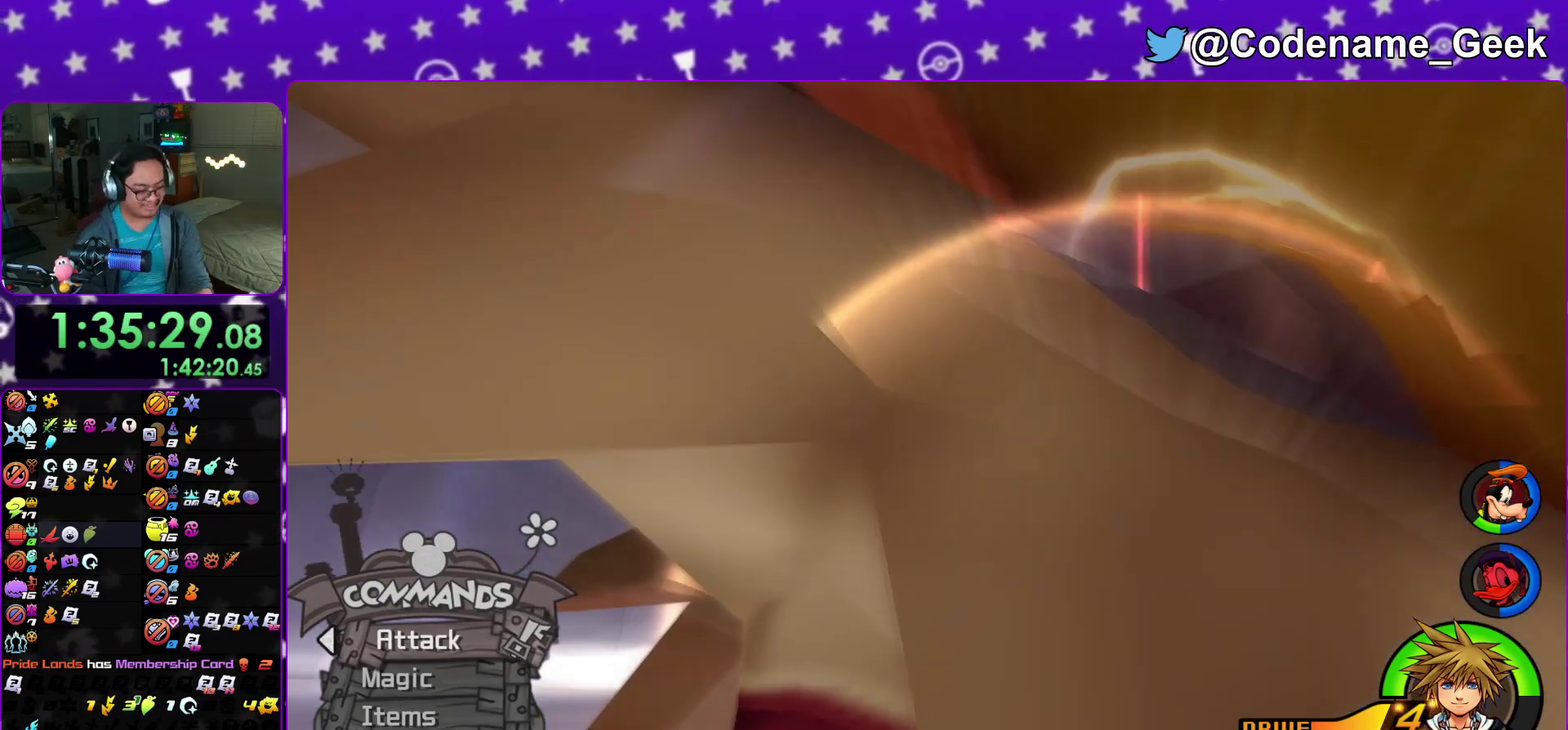
{"dt_ms": 500, "buttons": [], "left_stick": "center", "right_stick": "center", "events": []}
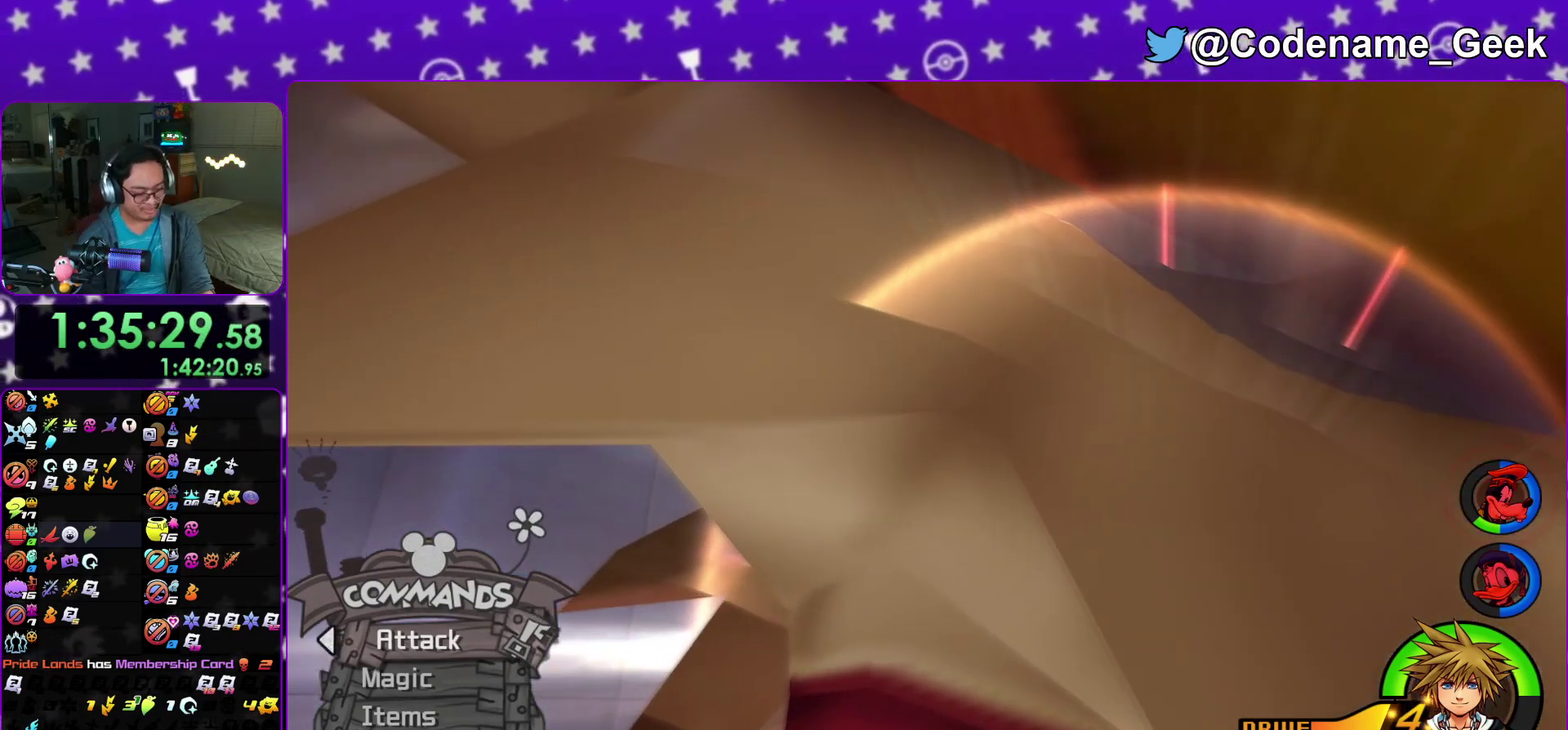
{"dt_ms": 400, "buttons": [], "left_stick": "center", "right_stick": "center", "events": []}
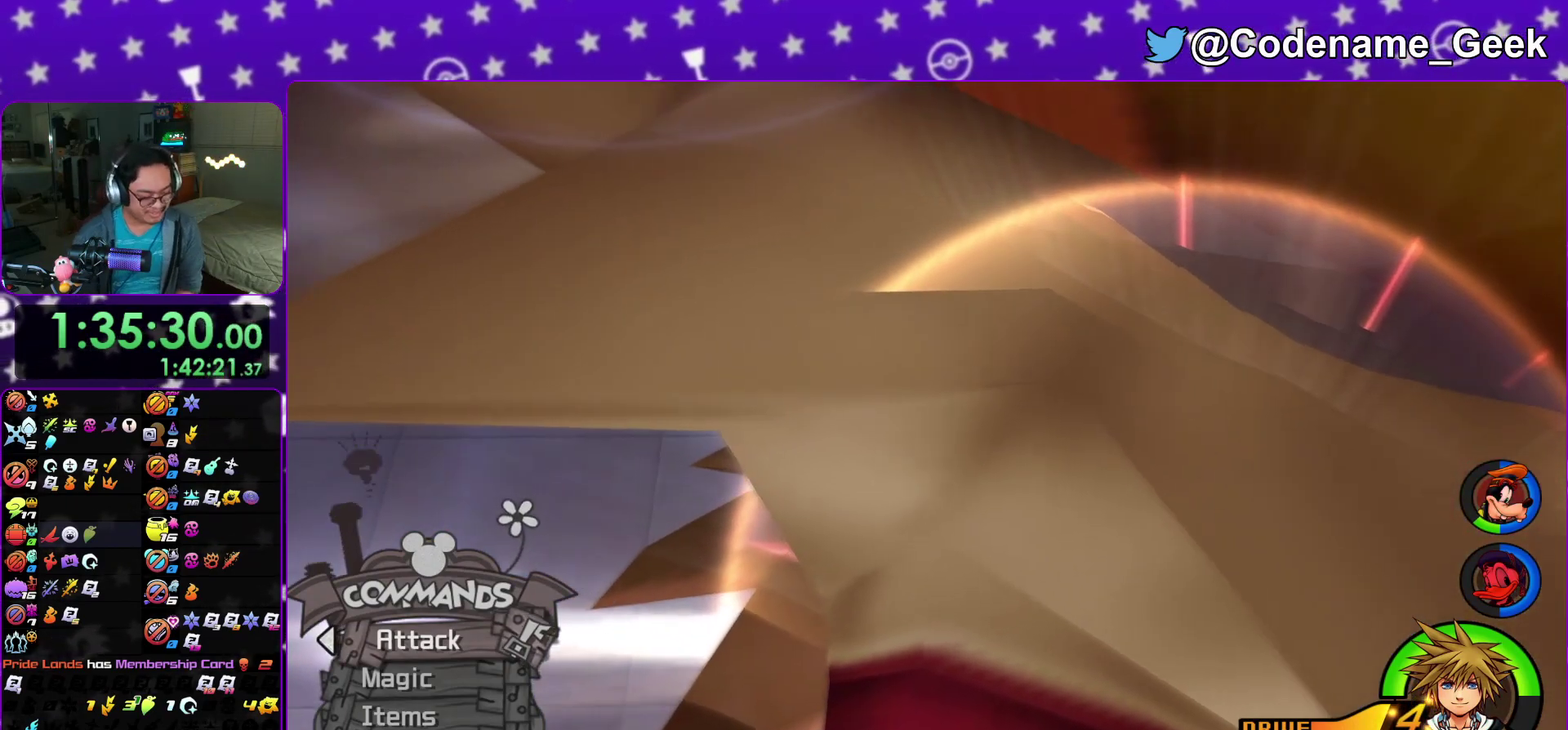
{"dt_ms": 600, "buttons": [], "left_stick": "center", "right_stick": "center", "events": [[183, "A", "down"], [400, "A", "up"]]}
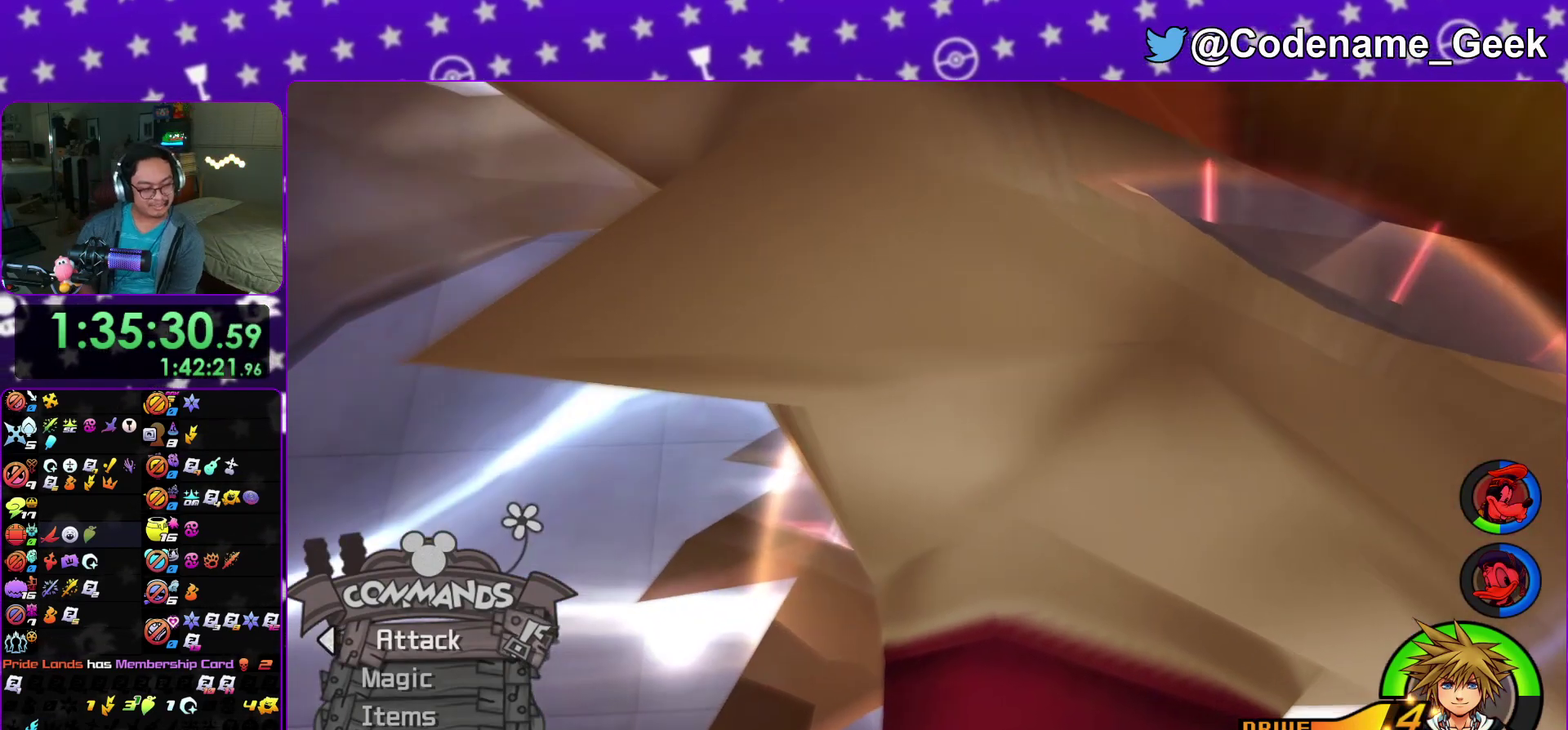
{"dt_ms": 300, "buttons": ["A"], "left_stick": "center", "right_stick": "center"}